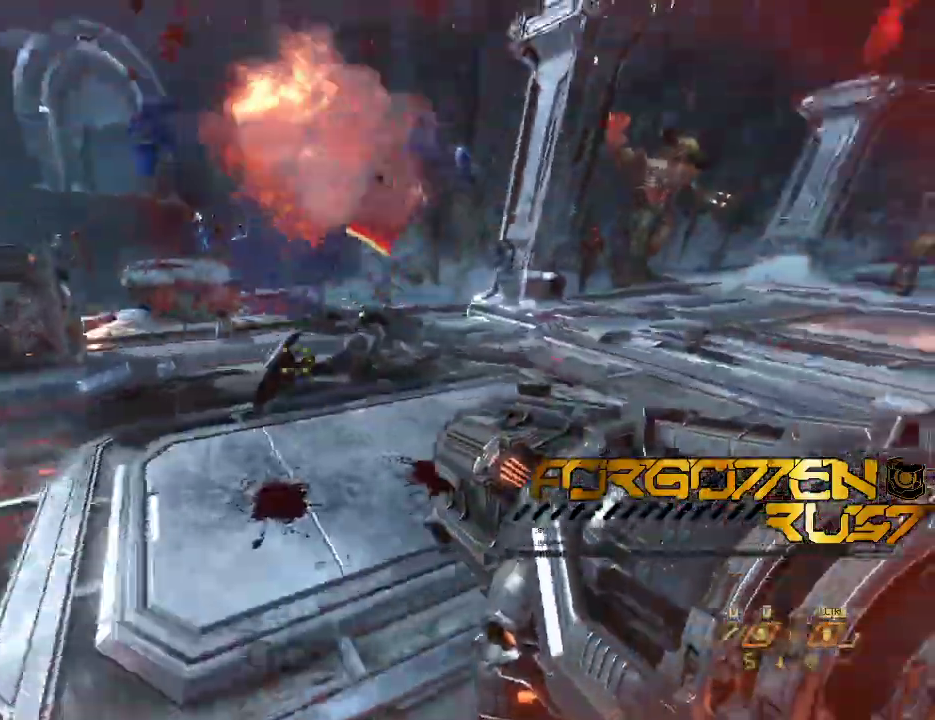
Gameplay with keyboard and mouse; each line is a JSON object with the keys and mouse buttons held at the frame after it. "events" lists presses ("down") and releases ("up") of "2", "3", "4", "5", "6", "7", "8", "a", "b", "c", "ctrl", "d", "e", "f", "g", "q", "r", "s", "shift", "space", "t", "v", "w", "x", "z", "mouse_left", "mouse_right" and "mouse_mb4" between this image and that frame as [ms after this image, input, new state], when the widget could be followed in between. "mouse_left", "mouse_right", "mouse_mb4" = the "left", "right", "mb4" buttons of the "mouse" list. No other keys are recorded. Mouse movement is not recorded. Not read: mouse_mb5 mouse_wheel.
{"keys": ["a", "w"], "mouse": []}
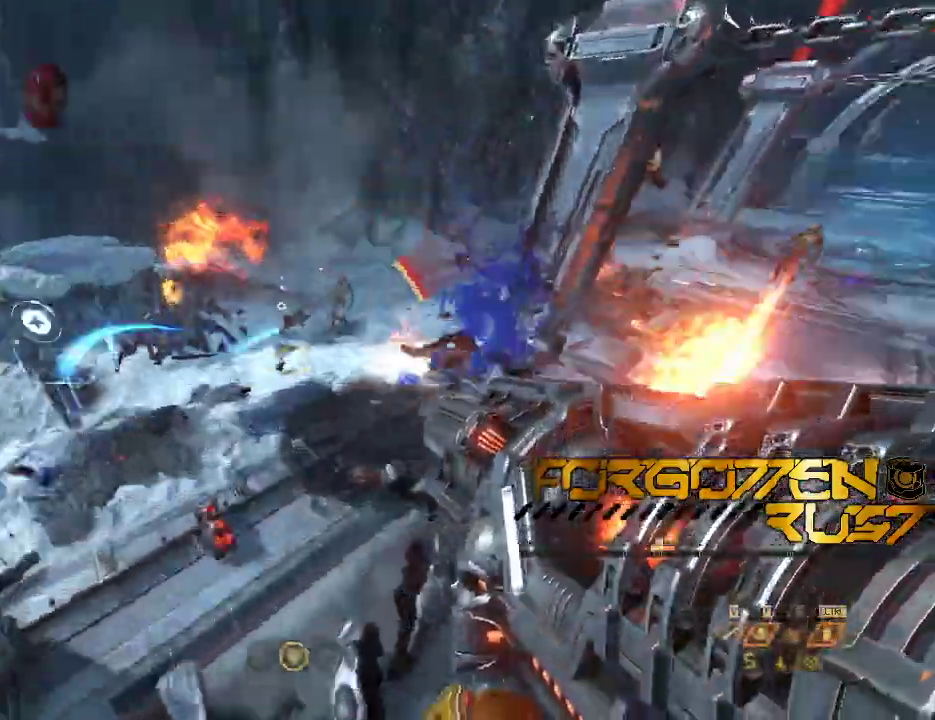
{"keys": ["a", "w"], "mouse": []}
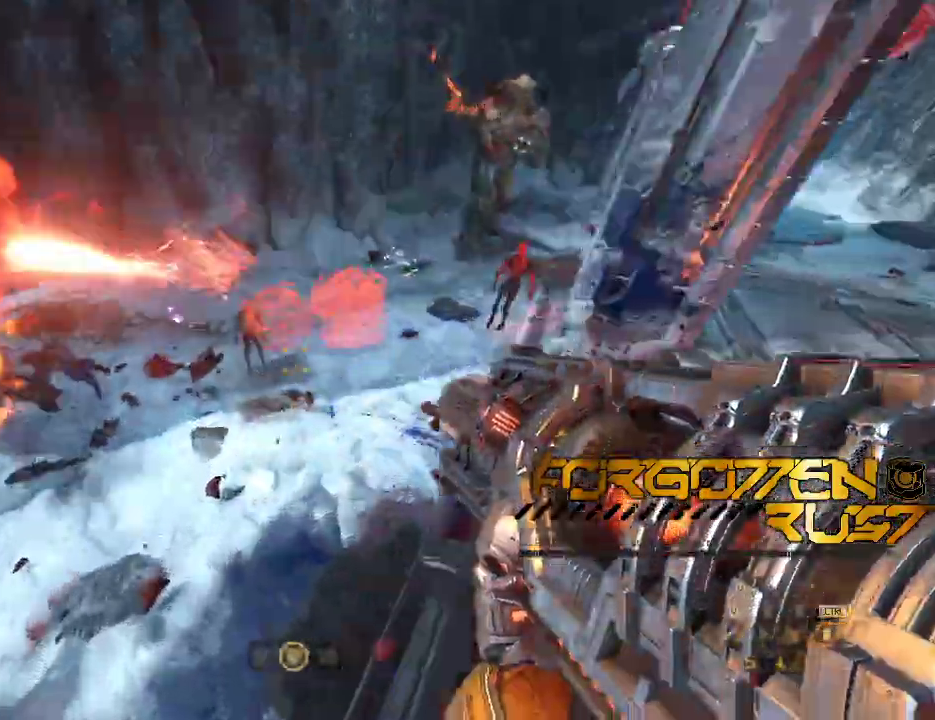
{"keys": ["a"], "mouse": []}
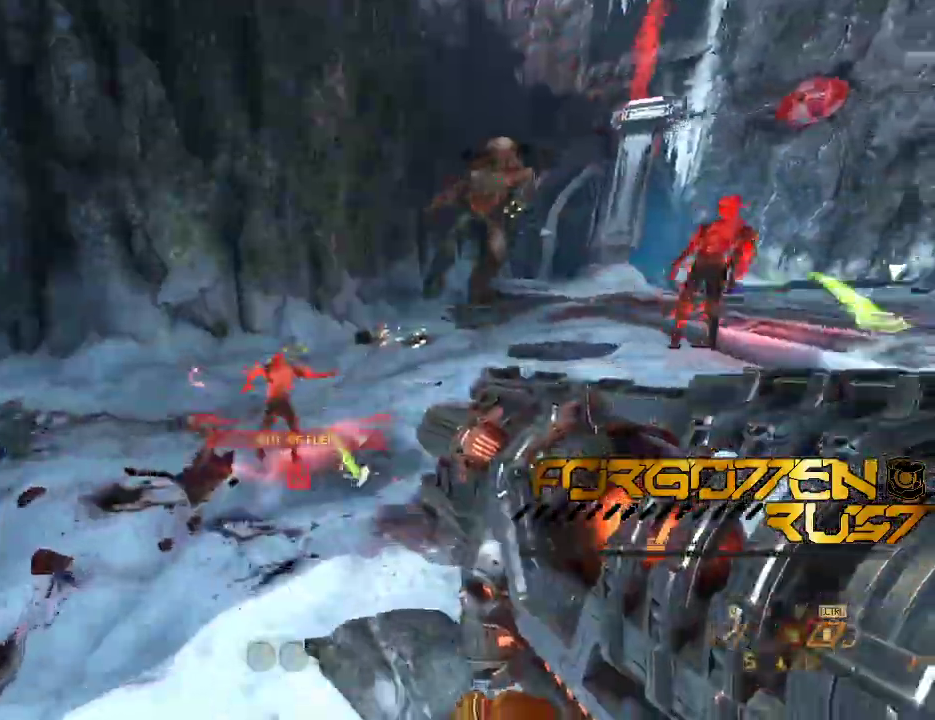
{"keys": ["a", "w"], "mouse": []}
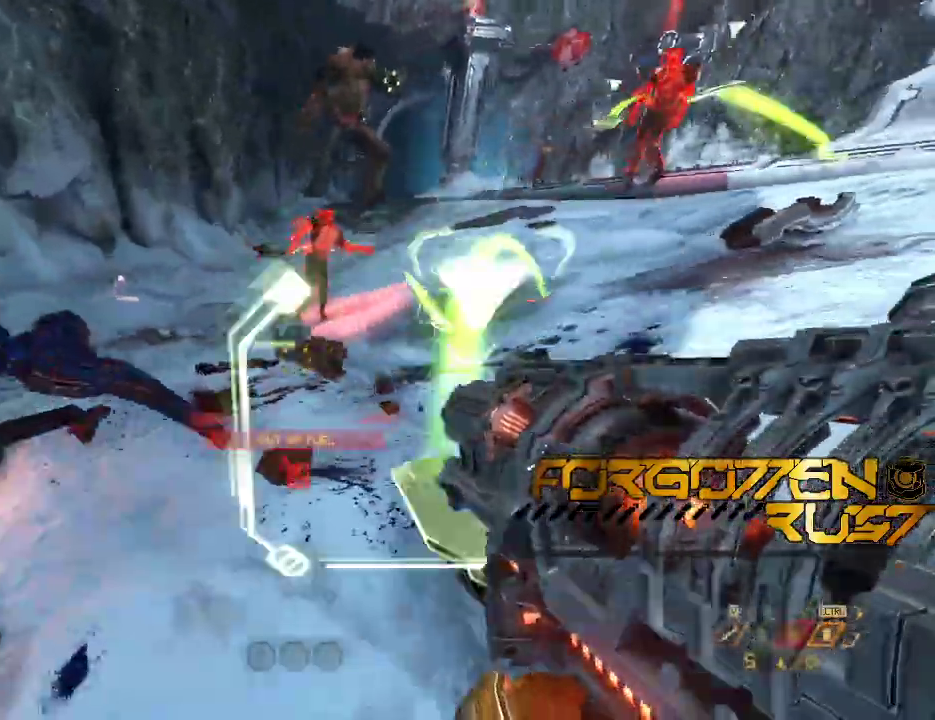
{"keys": ["a"], "mouse": []}
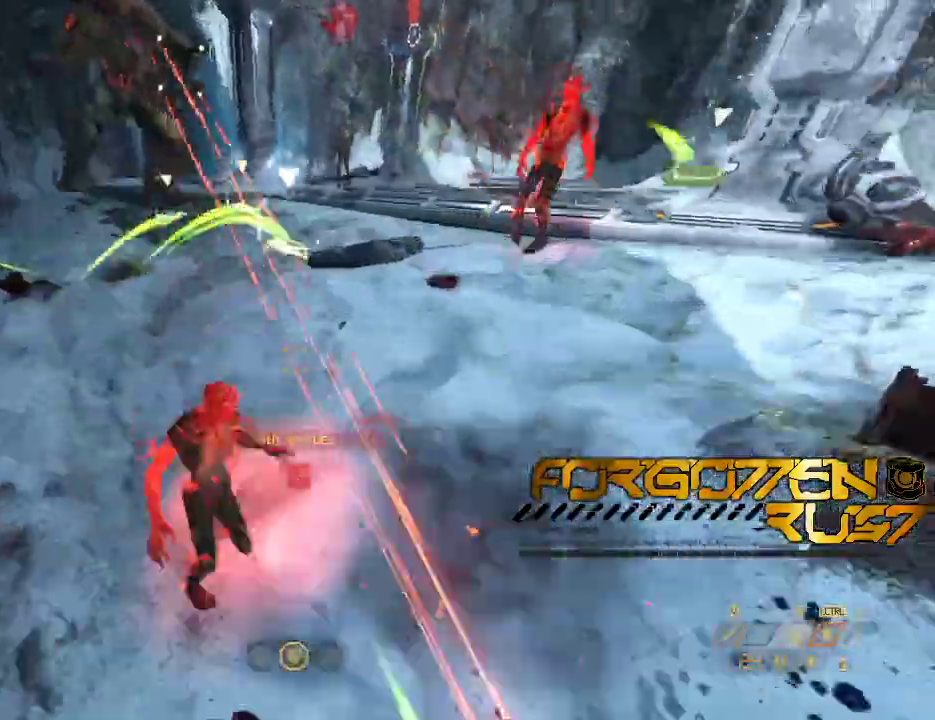
{"keys": ["d"], "mouse": ["left", "right"], "events": [[100, "s", "down"], [133, "shift", "down"], [300, "shift", "up"], [367, "mouse_right", "down"], [400, "a", "up"], [433, "d", "down"], [433, "s", "up"], [500, "mouse_left", "down"]]}
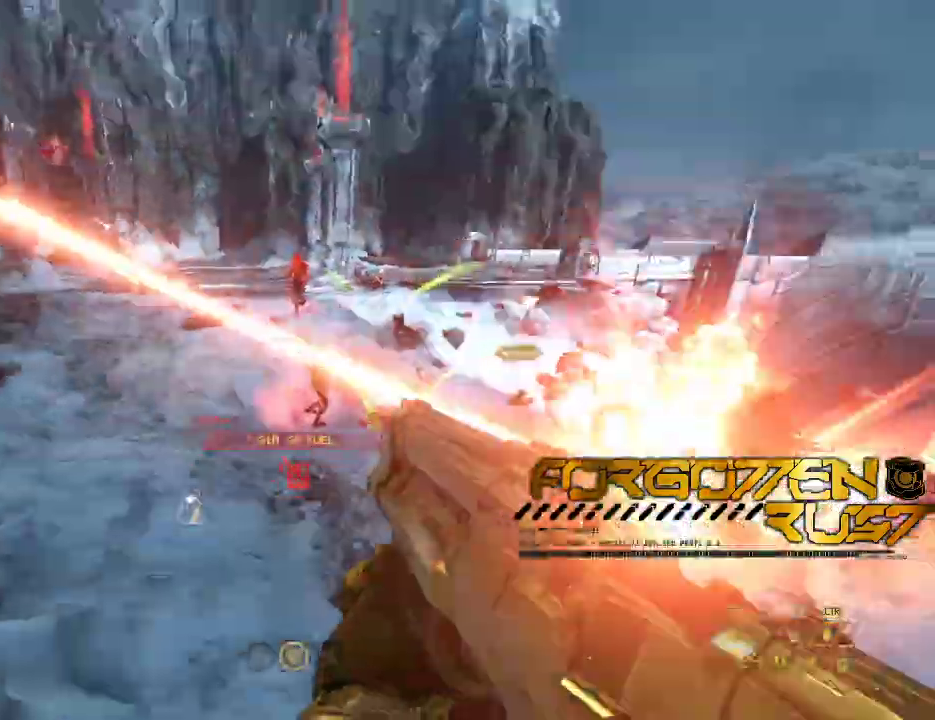
{"keys": ["d", "space", "w"], "mouse": ["right"], "events": [[33, "w", "down"], [67, "d", "up"], [167, "mouse_left", "up"], [200, "d", "down"], [300, "w", "up"], [333, "w", "down"], [500, "space", "down"]]}
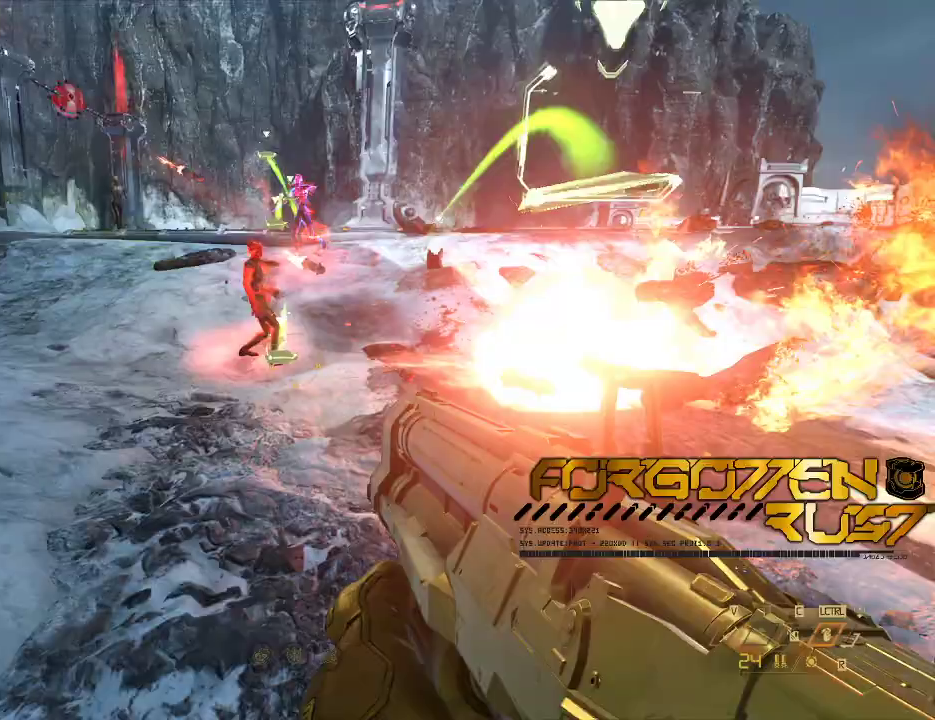
{"keys": ["d", "w"], "mouse": [], "events": [[100, "space", "up"], [133, "mouse_left", "down"], [267, "d", "up"], [267, "mouse_left", "up"], [333, "d", "down"], [400, "d", "up"], [400, "mouse_right", "up"], [500, "d", "down"]]}